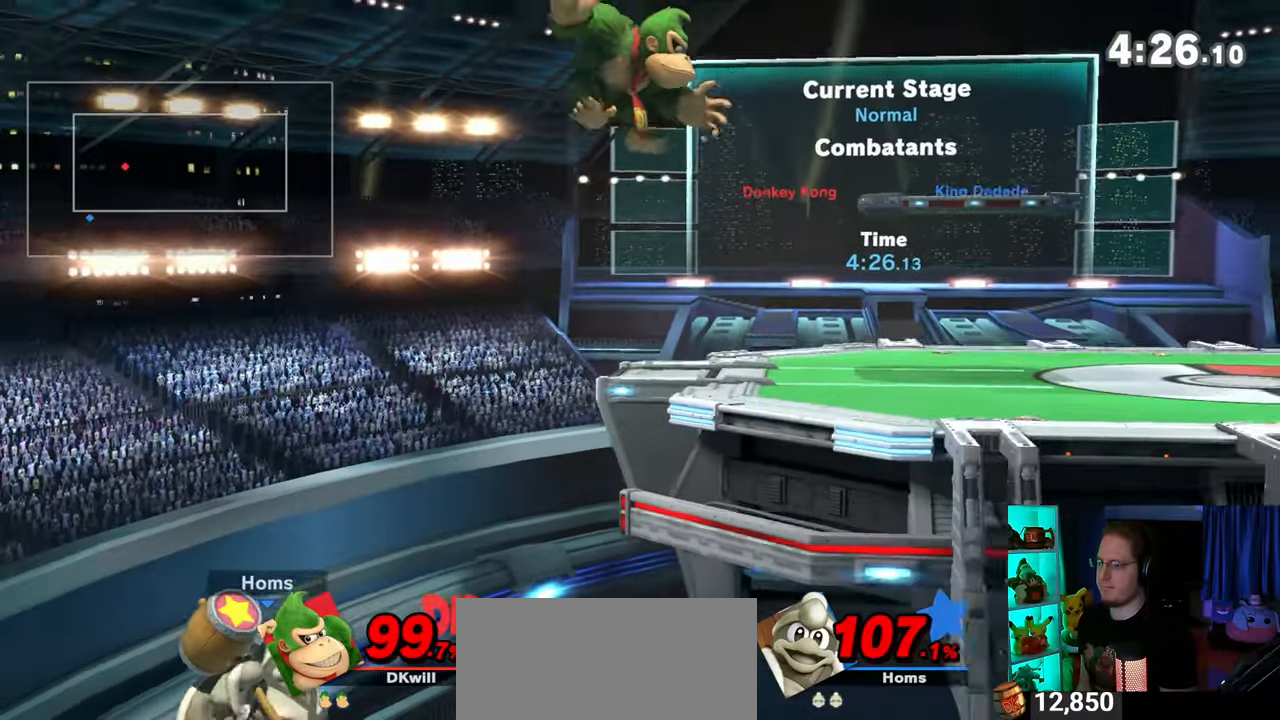
Gameplay with a controller (Nintendo layout); each line is a JSON object with the inputs held at the frame after it. "events" lists button and stick changes between this image and that frame as [ms after this image, input, new state], when the widget could be followed in between. Not read: L3 R3.
{"buttons": ["L1"], "left_stick": "down-right", "right_stick": "center", "events": [[33, "left_stick", "down-left"], [150, "left_stick", "down"], [450, "left_stick", "down-right"], [483, "L1", "down"]]}
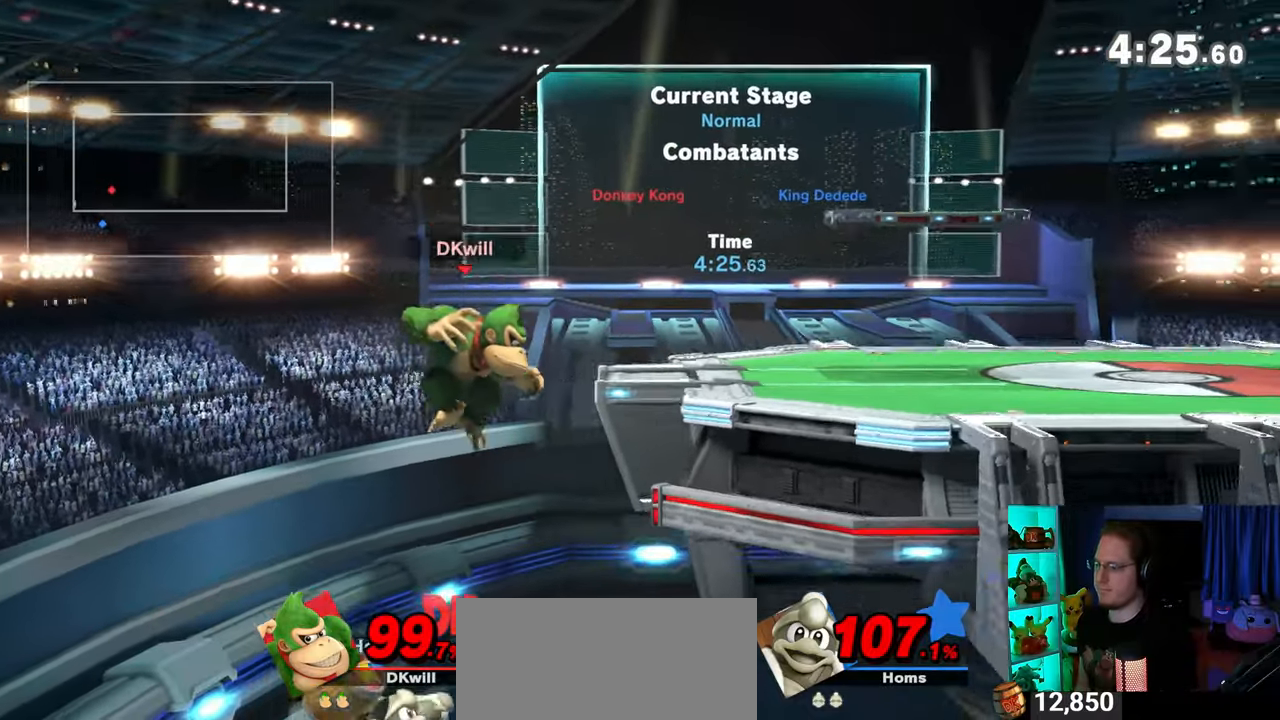
{"buttons": ["Y"], "left_stick": "down", "right_stick": "center", "events": [[17, "left_stick", "right"], [50, "L1", "up"], [300, "Y", "down"], [500, "left_stick", "down"]]}
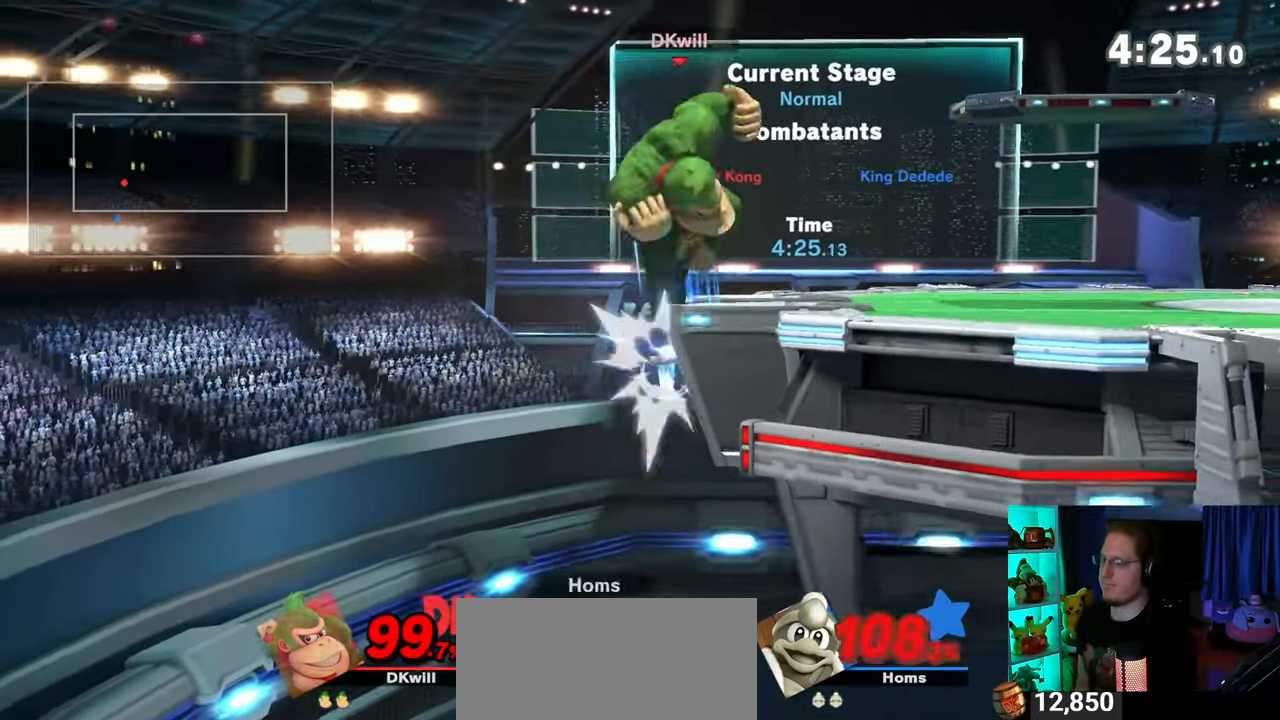
{"buttons": [], "left_stick": "right", "right_stick": "center", "events": [[117, "Y", "up"], [150, "left_stick", "center"], [333, "left_stick", "right"], [433, "left_stick", "center"], [500, "left_stick", "right"]]}
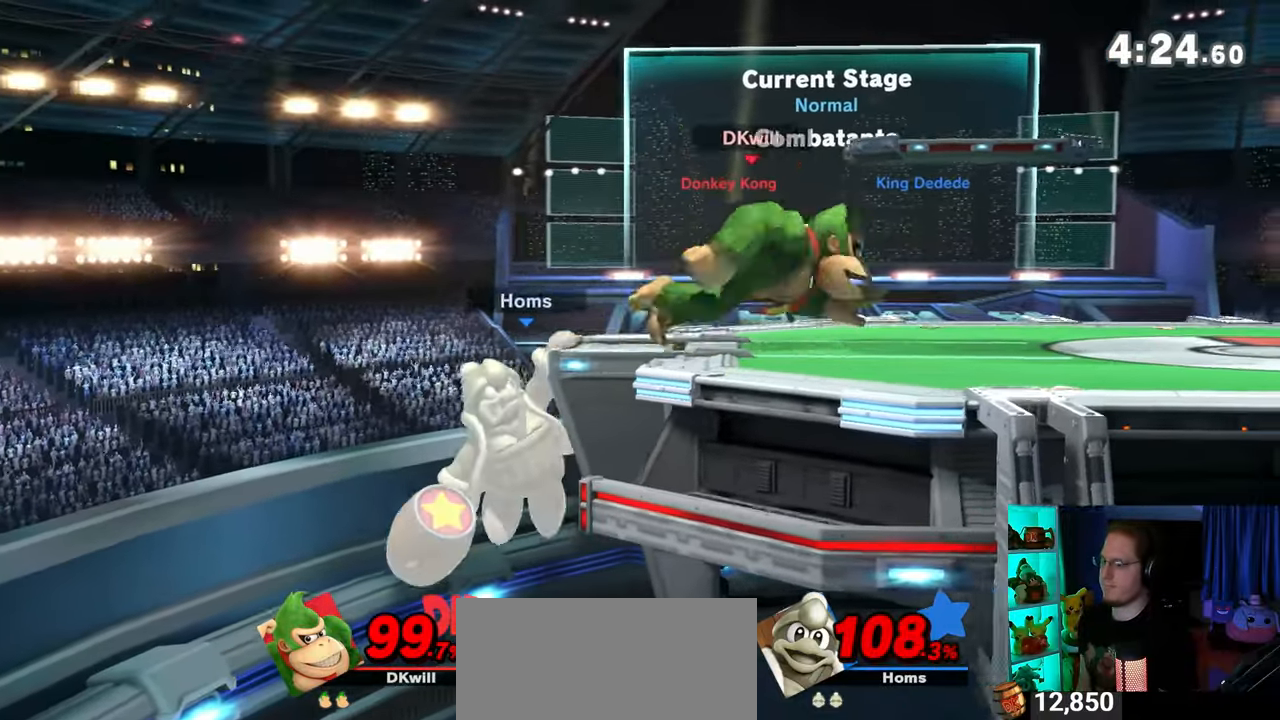
{"buttons": ["A"], "left_stick": "left", "right_stick": "center", "events": [[50, "A", "down"], [50, "left_stick", "left"]]}
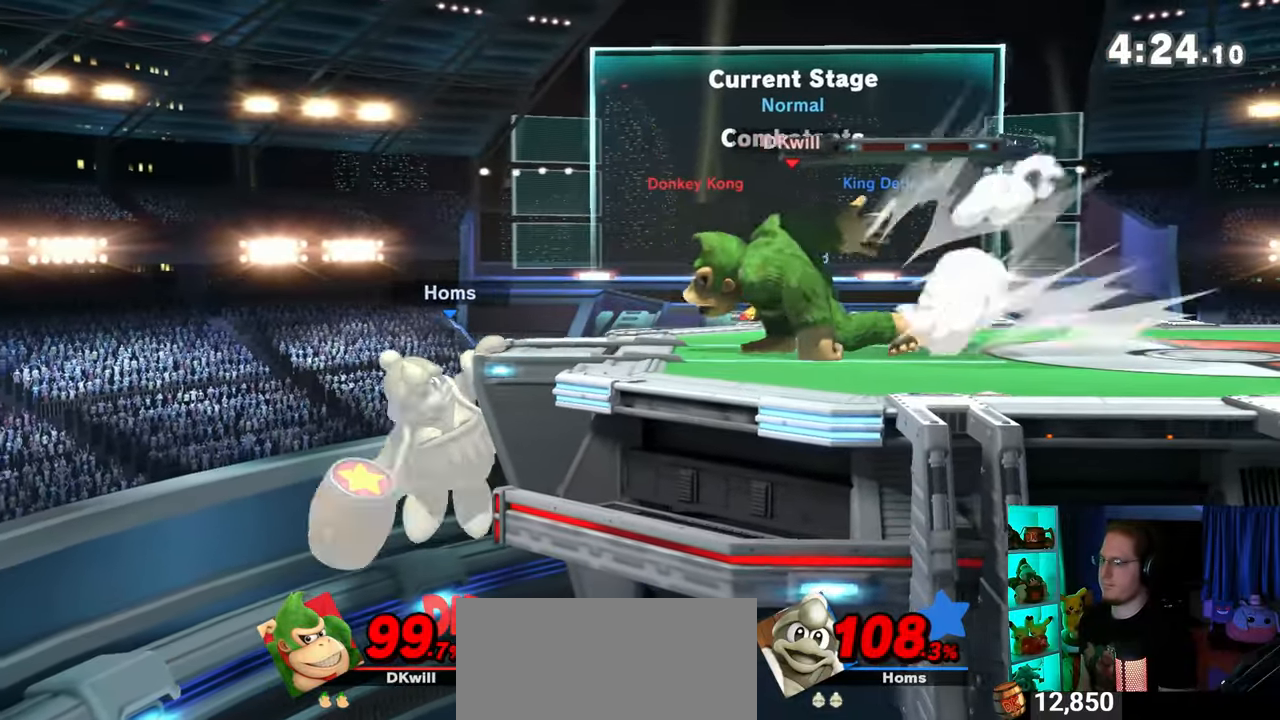
{"buttons": [], "left_stick": "left", "right_stick": "center", "events": [[50, "A", "up"], [150, "left_stick", "center"], [250, "left_stick", "right"], [367, "left_stick", "center"], [433, "left_stick", "left"]]}
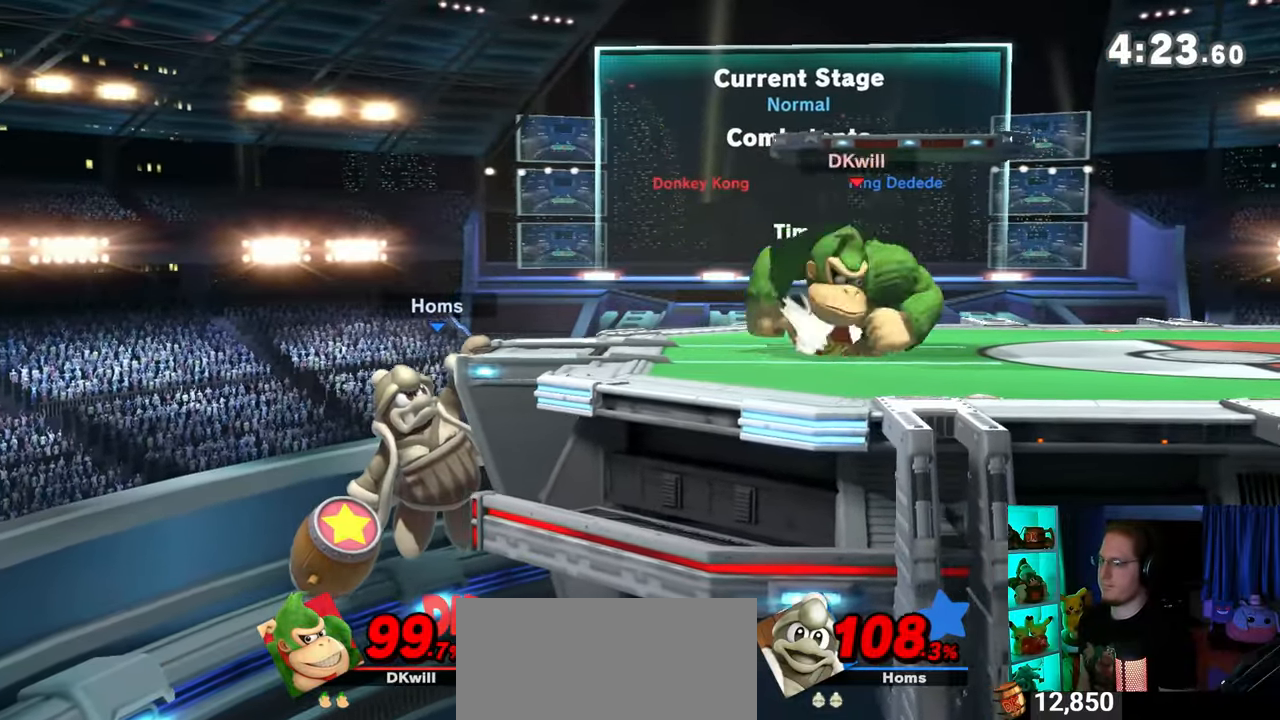
{"buttons": [], "left_stick": "right", "right_stick": "center", "events": [[217, "left_stick", "center"], [467, "left_stick", "right"]]}
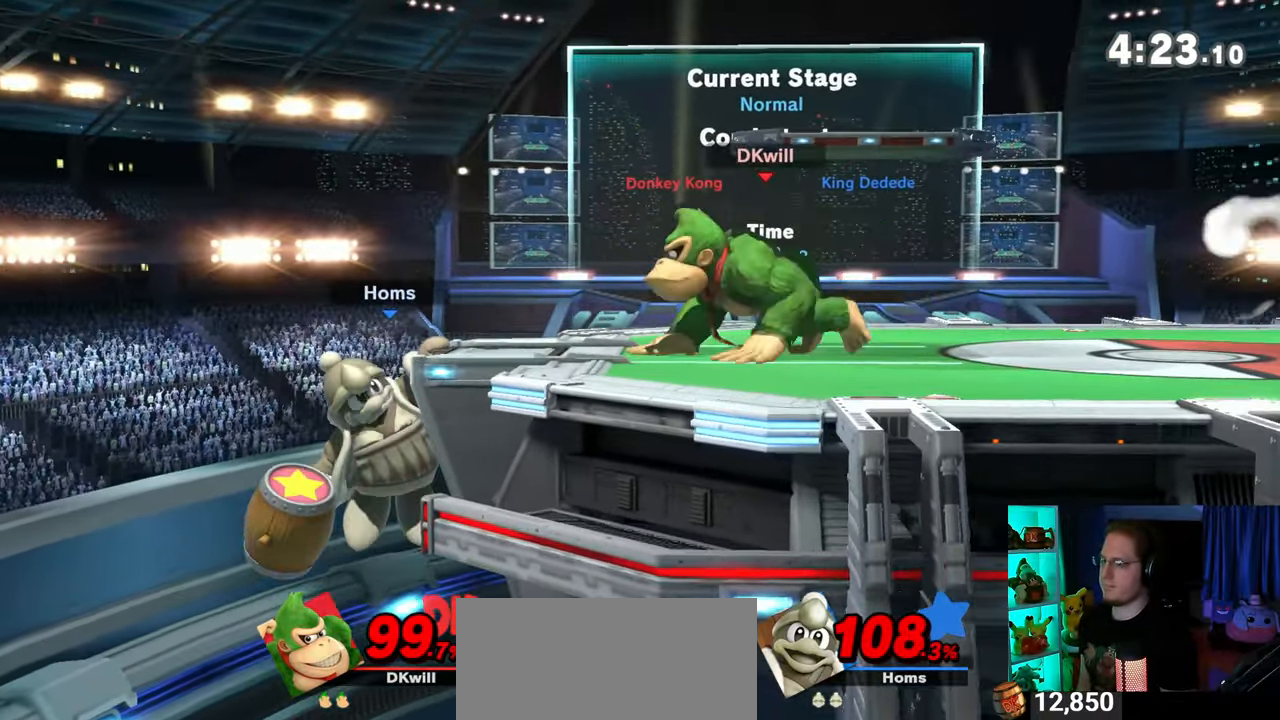
{"buttons": [], "left_stick": "right", "right_stick": "center", "events": [[83, "left_stick", "center"], [183, "left_stick", "left"], [333, "left_stick", "center"], [500, "left_stick", "right"]]}
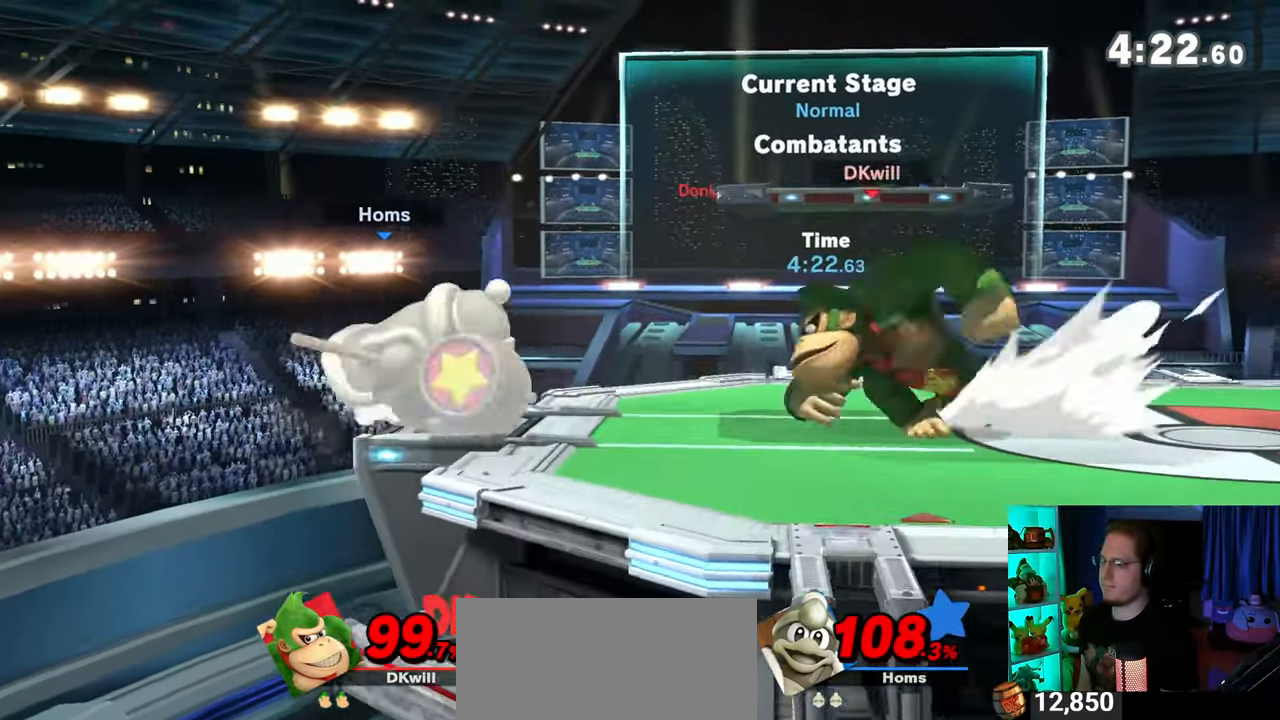
{"buttons": ["A"], "left_stick": "left", "right_stick": "center", "events": [[83, "left_stick", "center"], [150, "left_stick", "right"], [233, "A", "down"], [233, "left_stick", "left"]]}
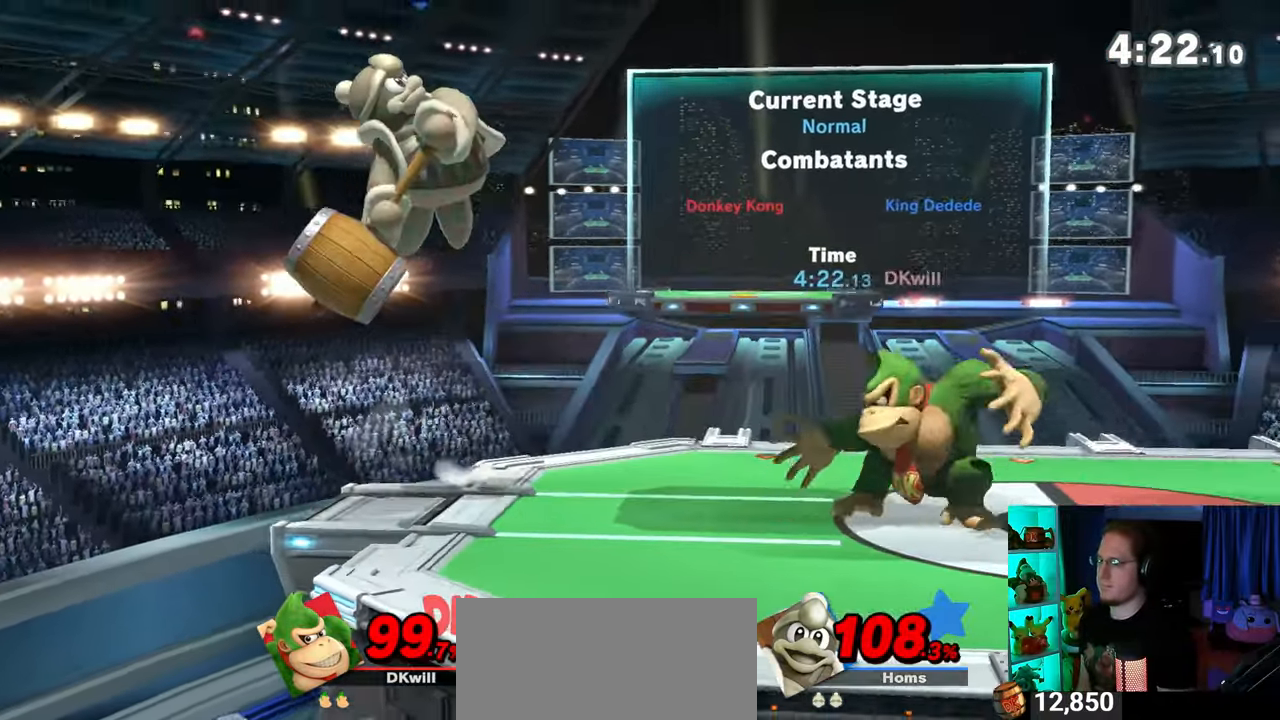
{"buttons": ["A"], "left_stick": "left", "right_stick": "center", "events": [[183, "A", "up"], [300, "A", "down"], [333, "A", "up"], [400, "A", "down"]]}
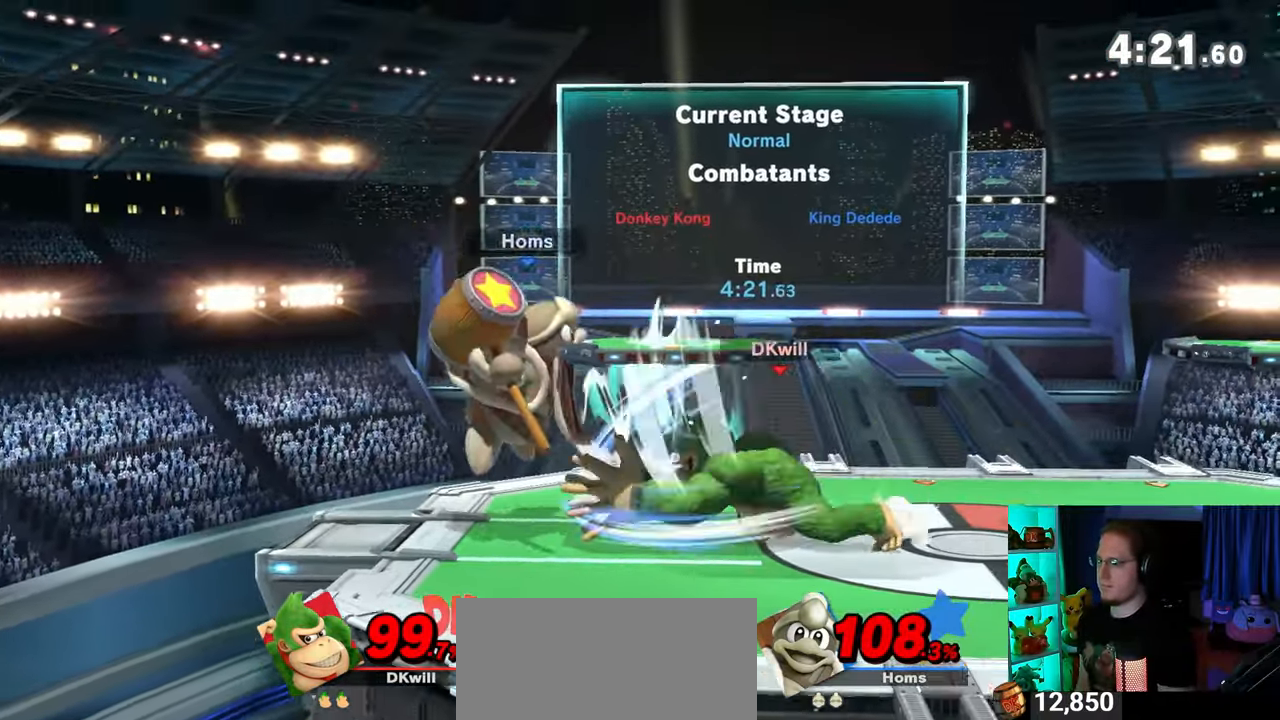
{"buttons": ["Y"], "left_stick": "down", "right_stick": "center", "events": [[117, "A", "up"], [183, "left_stick", "down"], [250, "left_stick", "up-right"], [283, "Y", "down"], [367, "Y", "up"], [367, "left_stick", "right"], [467, "Y", "down"], [500, "left_stick", "down"]]}
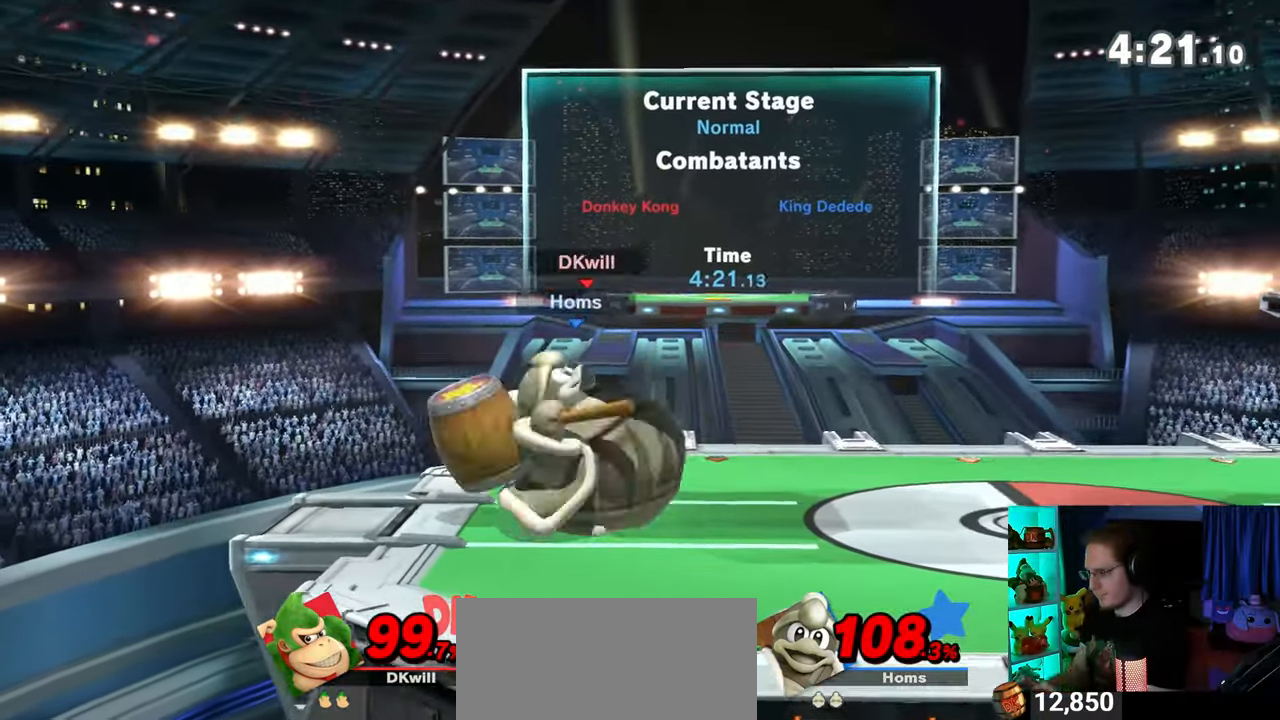
{"buttons": [], "left_stick": "left", "right_stick": "center", "events": [[17, "Y", "up"], [117, "Y", "down"], [217, "Y", "up"], [217, "left_stick", "up-right"], [267, "Y", "down"], [267, "left_stick", "left"], [333, "left_stick", "down"], [367, "Y", "up"], [467, "left_stick", "left"]]}
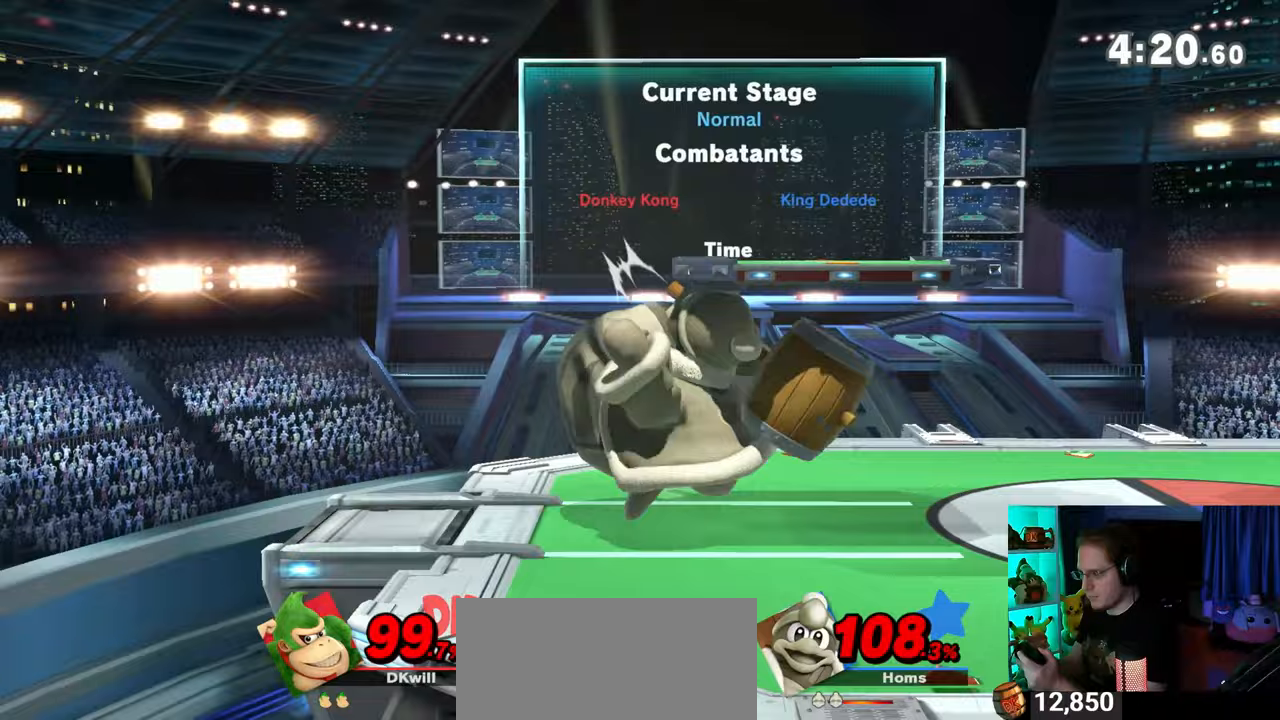
{"buttons": [], "left_stick": "left", "right_stick": "center", "events": [[33, "left_stick", "down"], [117, "left_stick", "left"]]}
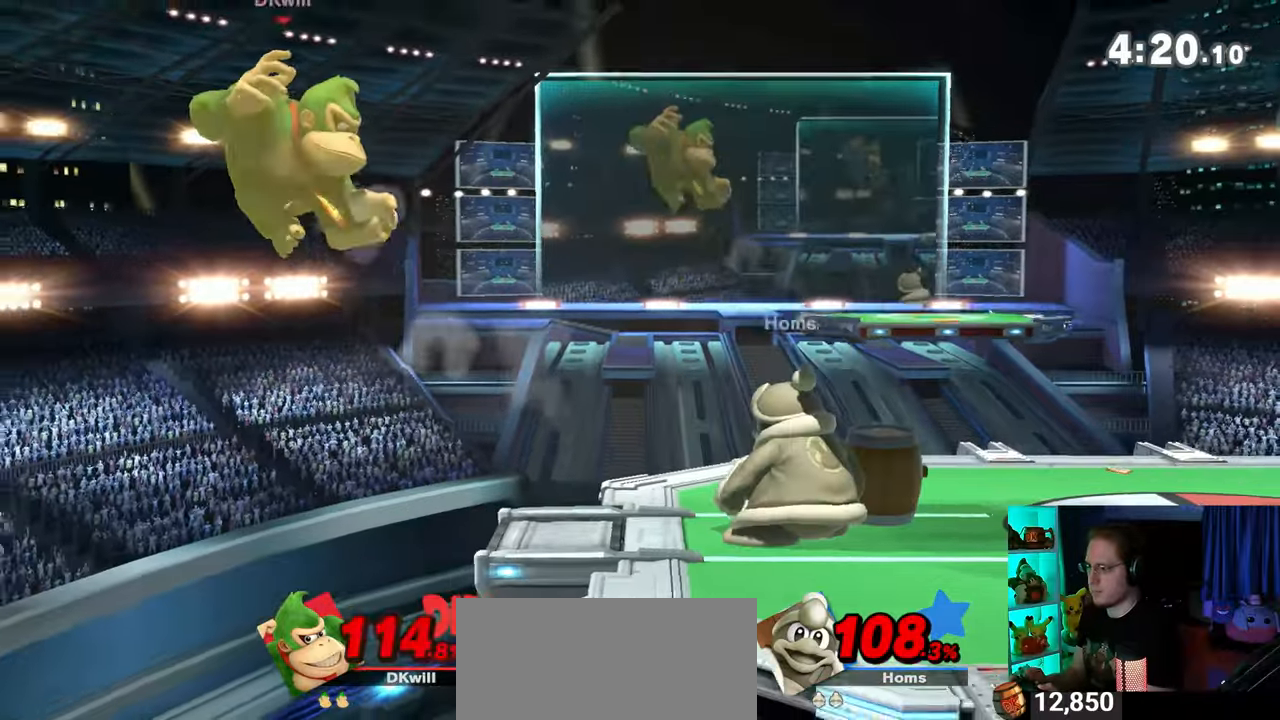
{"buttons": [], "left_stick": "right", "right_stick": "center", "events": [[17, "left_stick", "up-right"], [183, "left_stick", "down-right"], [367, "left_stick", "right"]]}
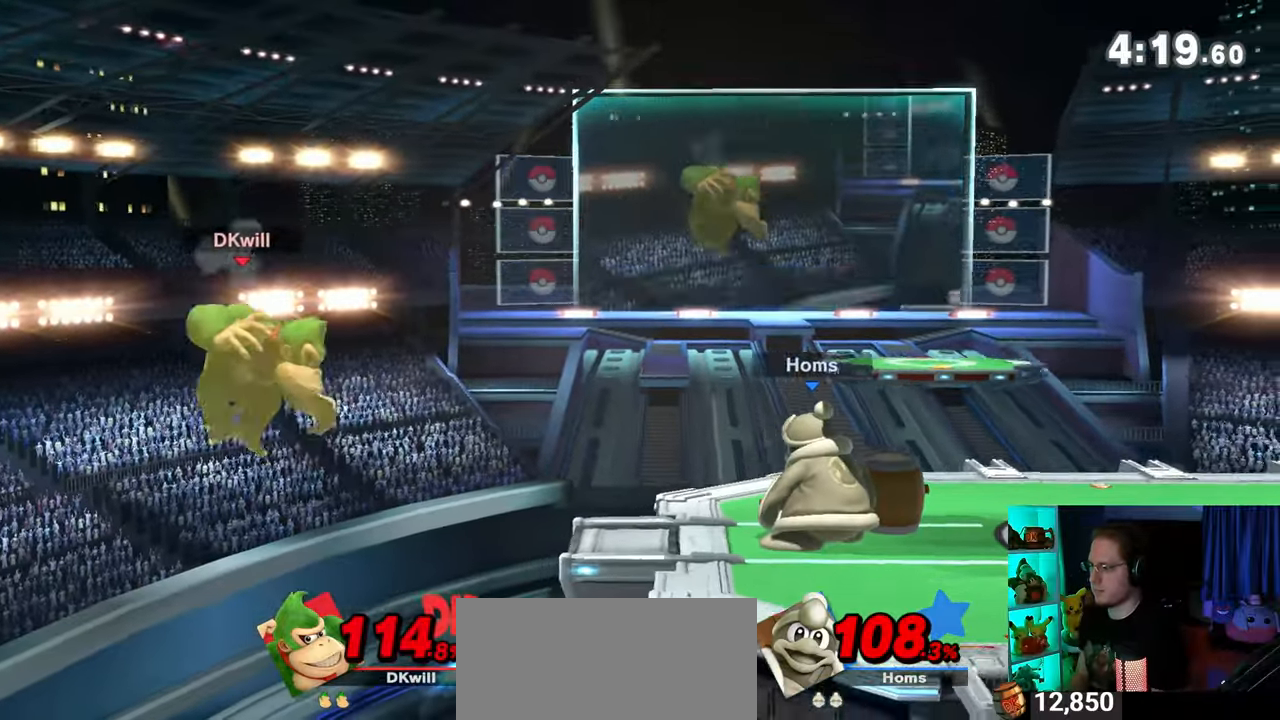
{"buttons": [], "left_stick": "right", "right_stick": "center", "events": [[117, "L1", "down"], [250, "L1", "up"]]}
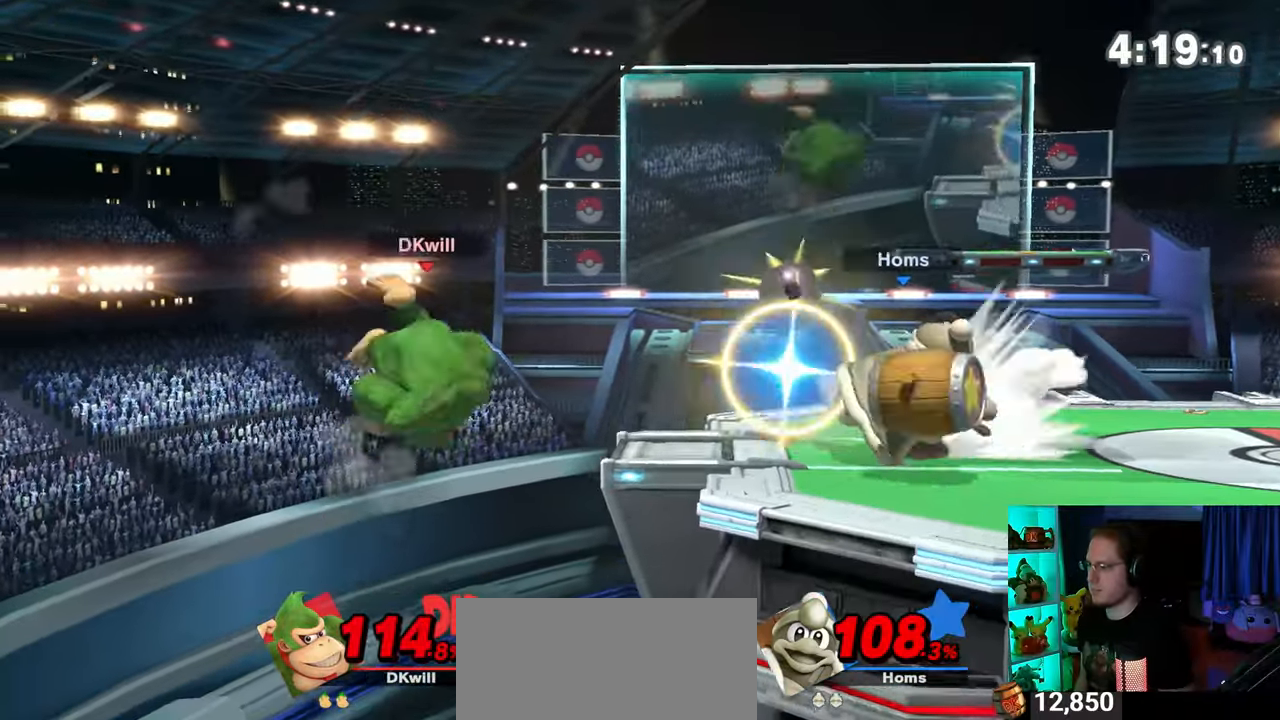
{"buttons": [], "left_stick": "right", "right_stick": "center", "events": [[117, "B", "down"], [183, "B", "up"], [250, "left_stick", "down-right"], [467, "left_stick", "right"]]}
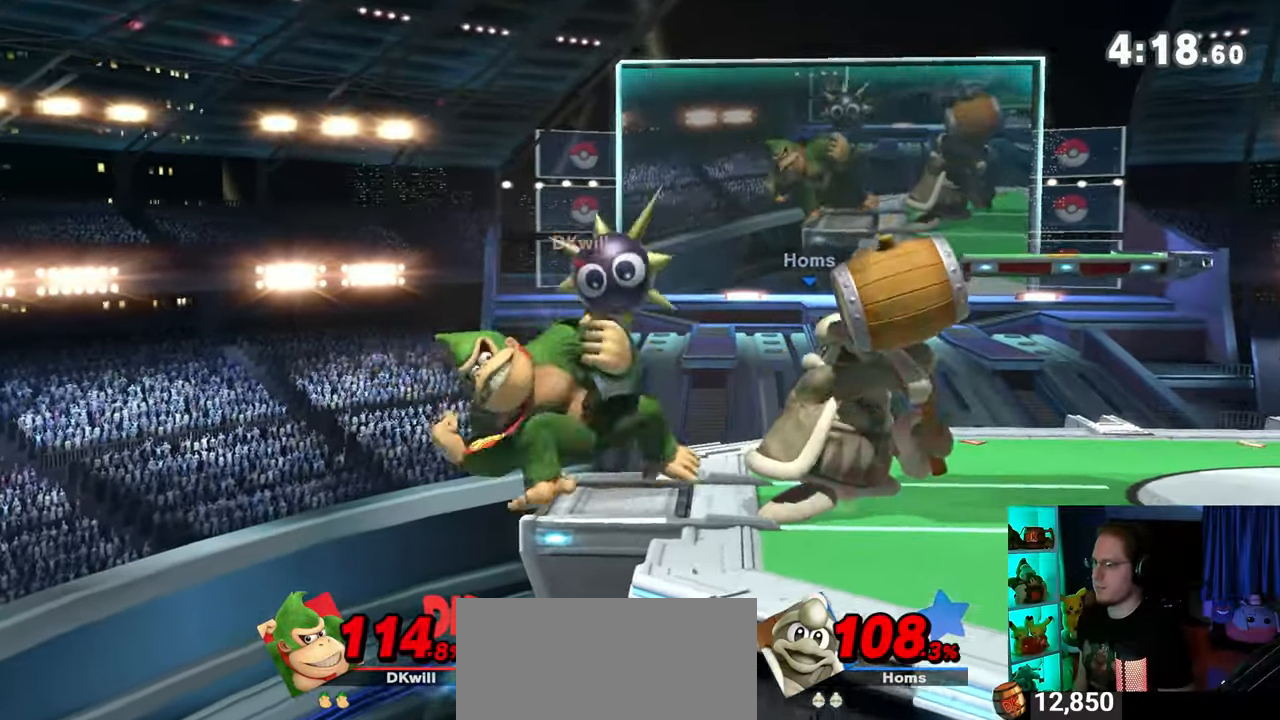
{"buttons": ["Y"], "left_stick": "right", "right_stick": "center", "events": [[333, "Y", "down"]]}
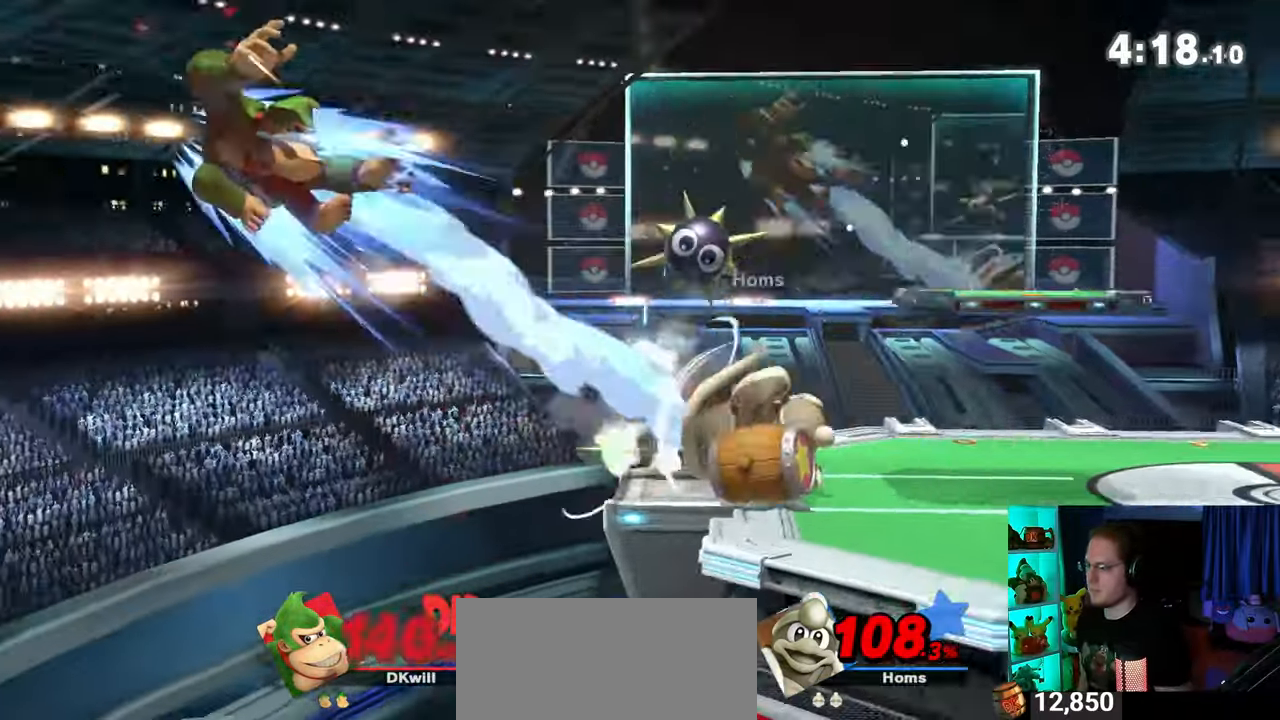
{"buttons": [], "left_stick": "right", "right_stick": "center", "events": [[50, "Y", "up"]]}
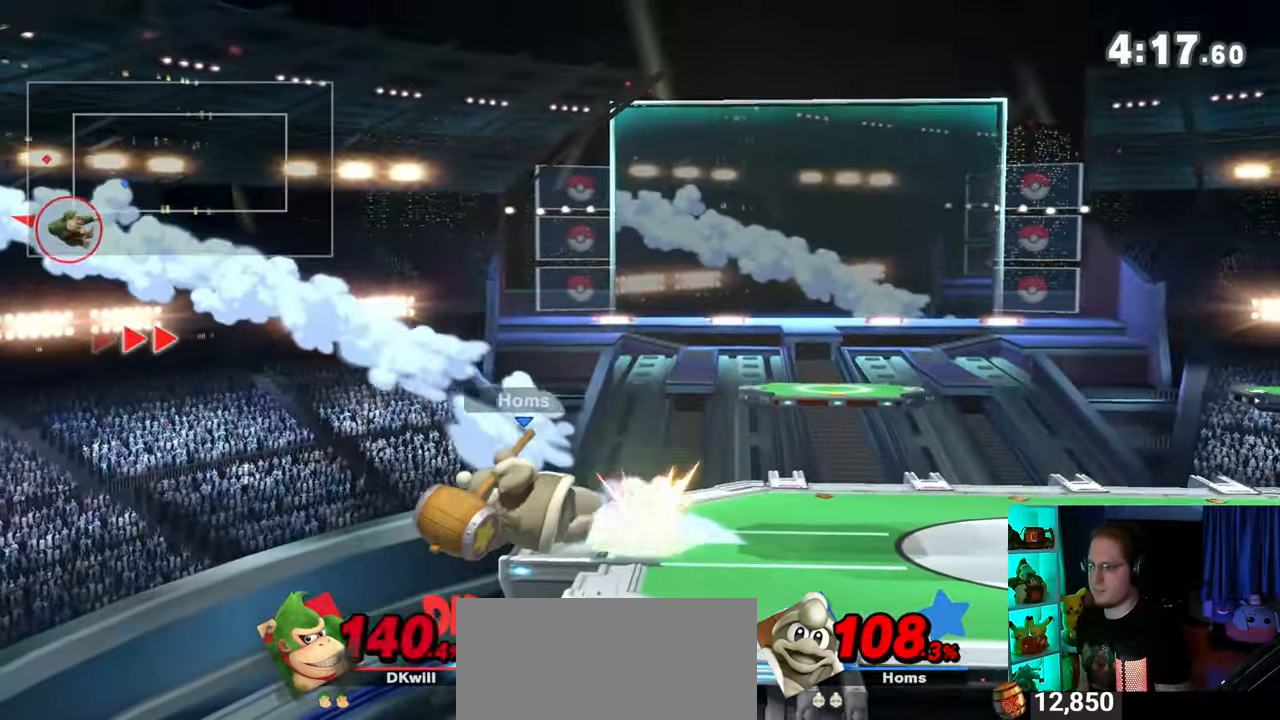
{"buttons": [], "left_stick": "right", "right_stick": "center", "events": []}
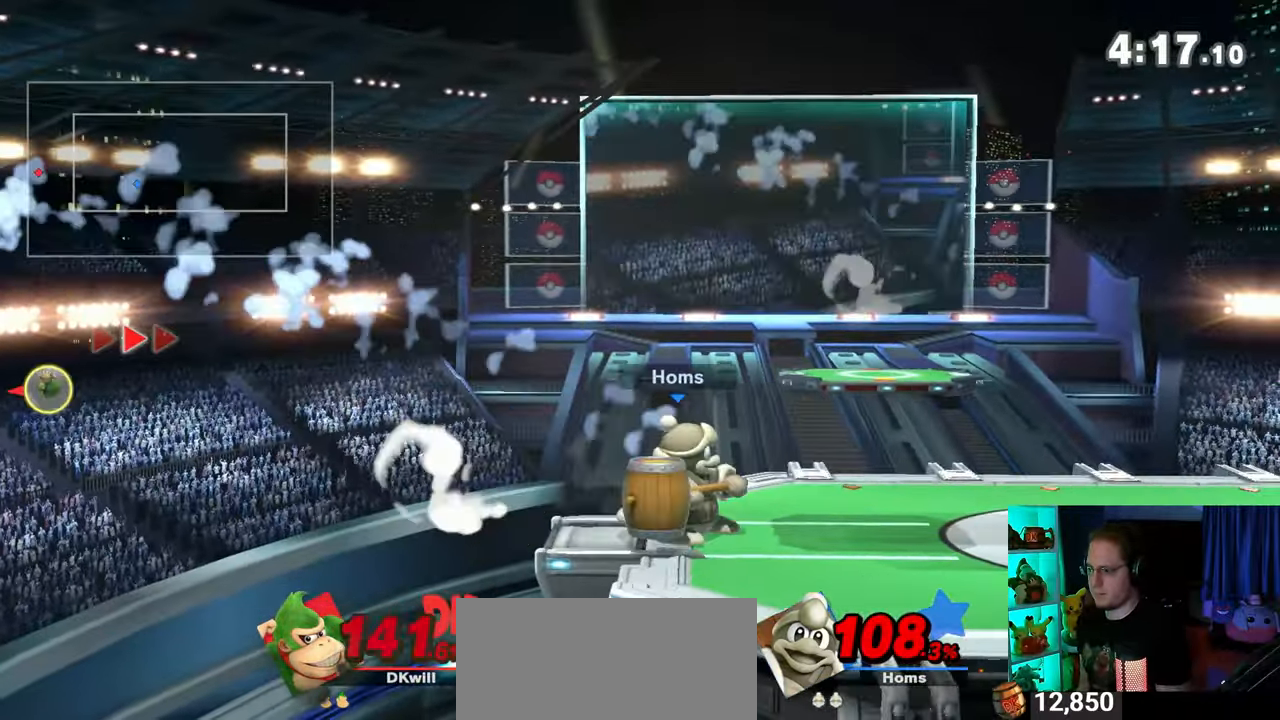
{"buttons": [], "left_stick": "right", "right_stick": "center", "events": []}
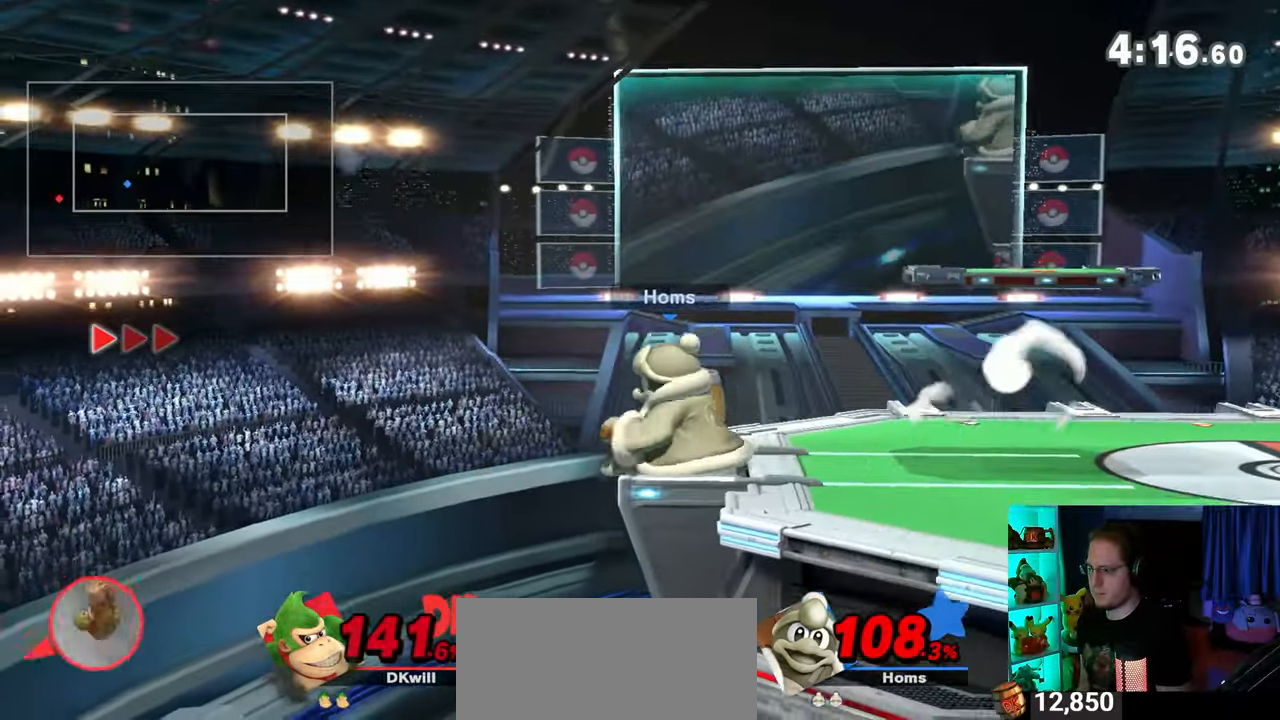
{"buttons": ["Y"], "left_stick": "left", "right_stick": "center", "events": [[50, "Y", "down"], [150, "Y", "up"], [200, "Y", "down"], [300, "Y", "up"], [333, "Y", "down"], [433, "Y", "up"], [433, "left_stick", "left"], [500, "Y", "down"]]}
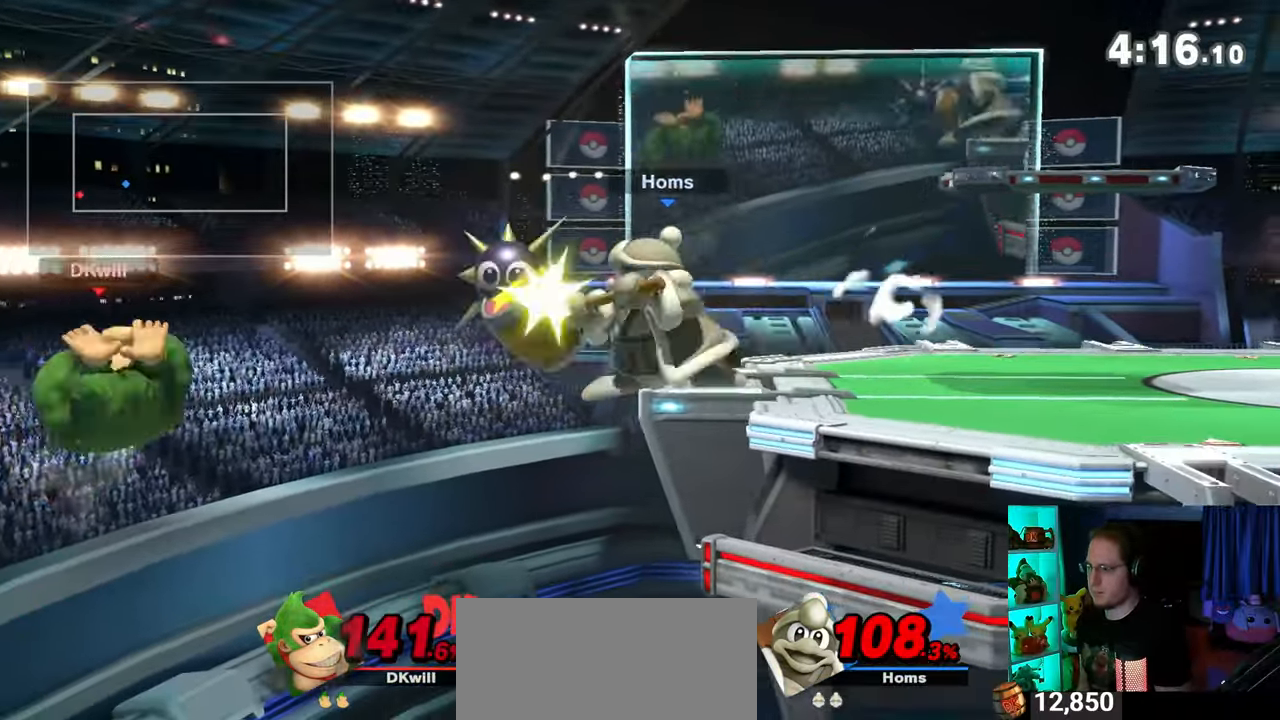
{"buttons": [], "left_stick": "up-right", "right_stick": "center", "events": [[83, "Y", "up"], [150, "Y", "down"], [333, "L1", "down"], [333, "R1", "down"], [333, "Y", "up"], [333, "left_stick", "up-right"], [367, "L1", "up"], [367, "R1", "up"], [367, "Y", "down"], [450, "Y", "up"]]}
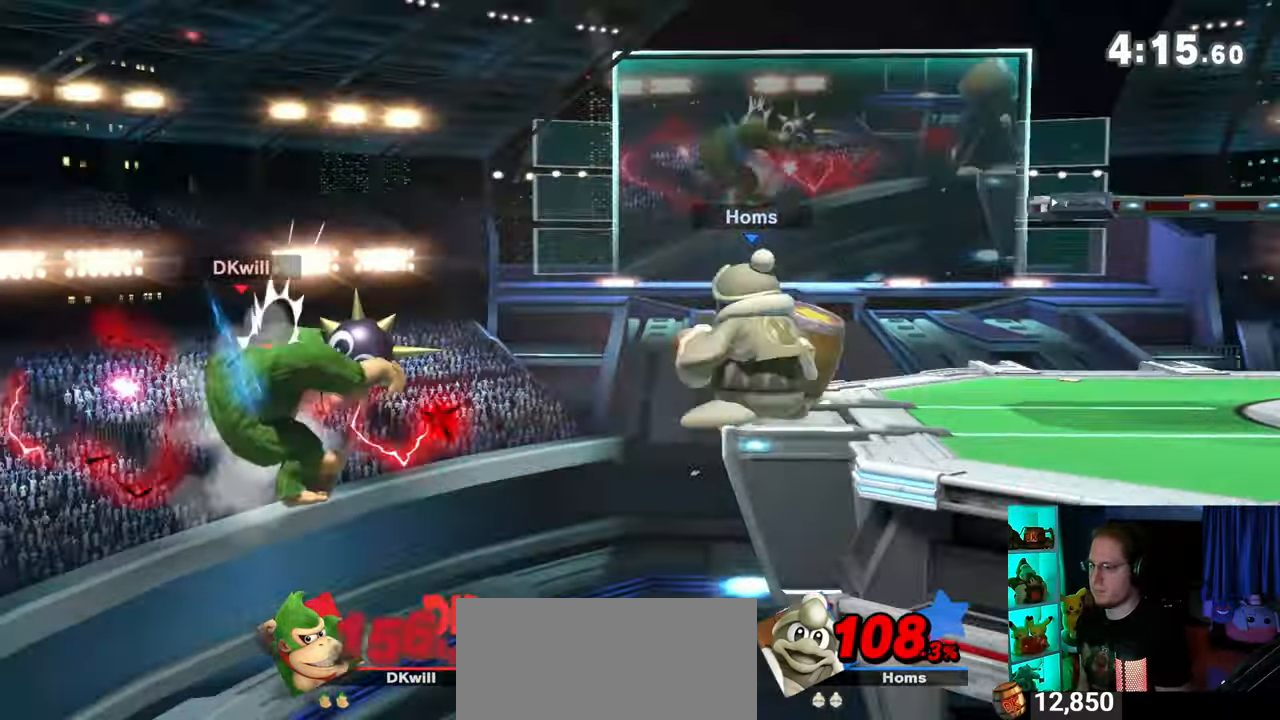
{"buttons": [], "left_stick": "up-right", "right_stick": "center", "events": [[17, "Y", "down"], [117, "Y", "up"], [150, "Y", "down"], [250, "Y", "up"], [333, "Y", "down"], [367, "Y", "up"]]}
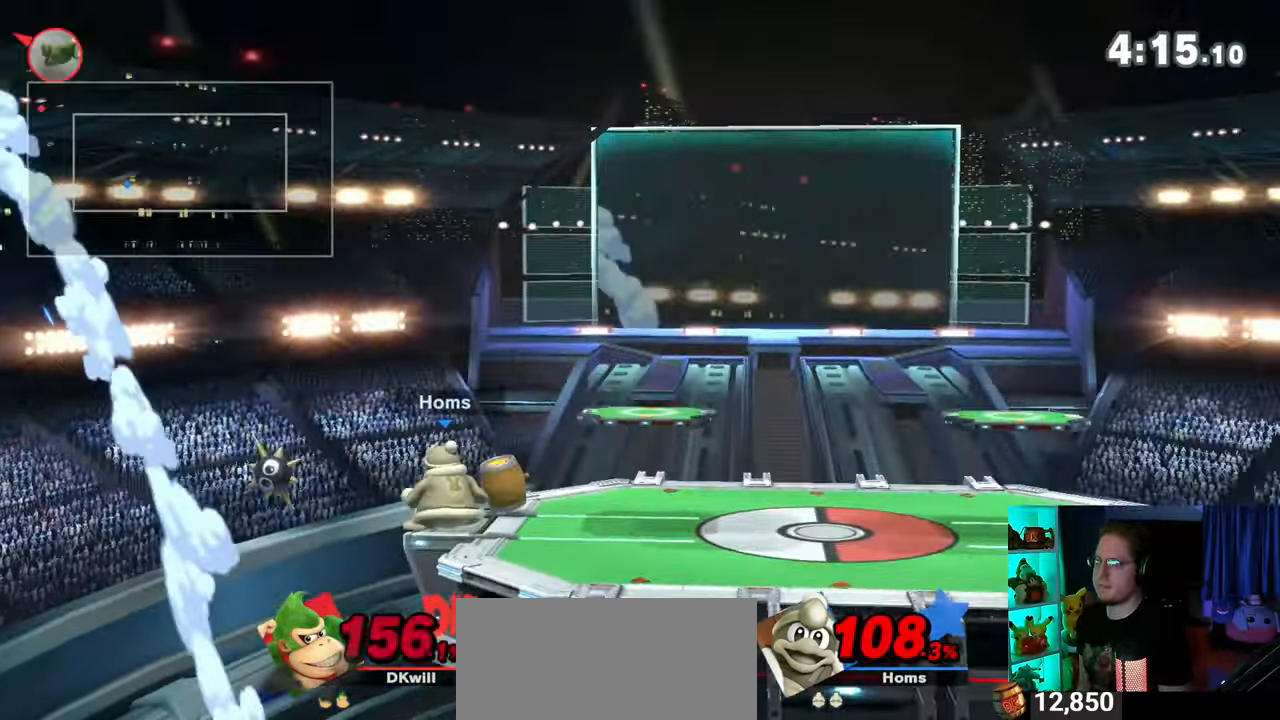
{"buttons": [], "left_stick": "right", "right_stick": "center", "events": [[17, "Y", "down"], [50, "Y", "up"], [50, "left_stick", "right"], [183, "X", "down"], [267, "X", "up"]]}
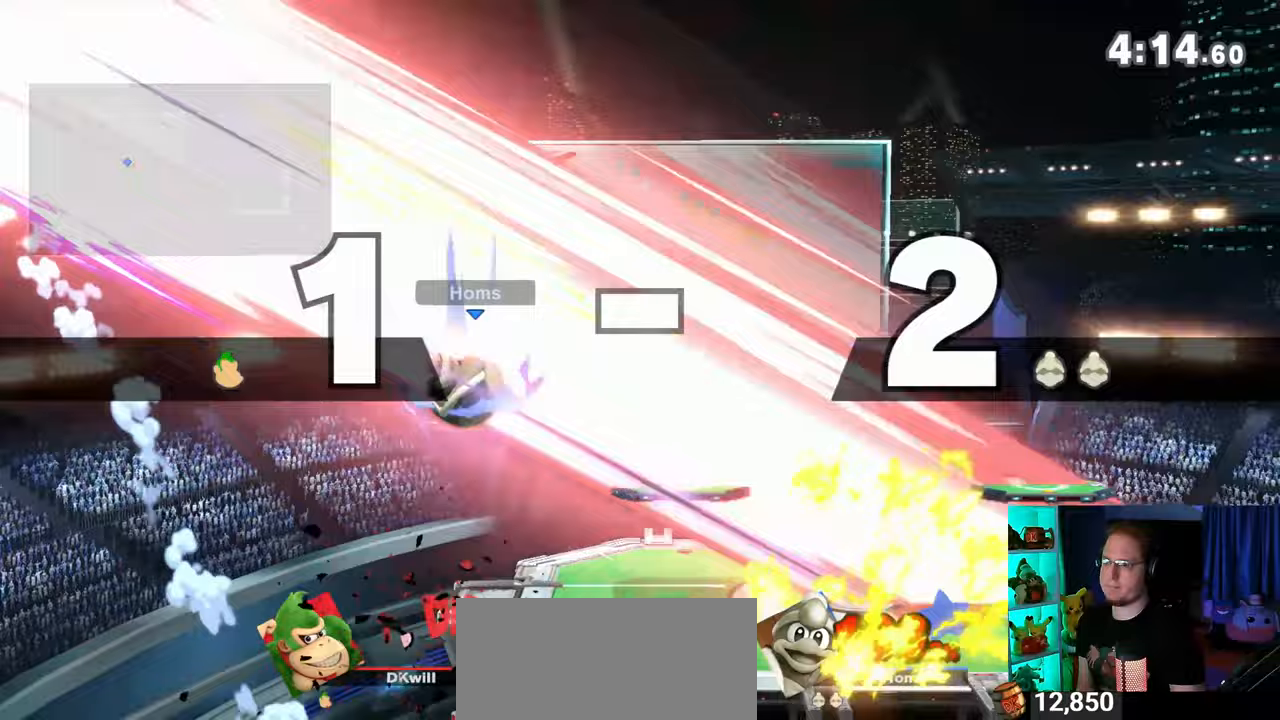
{"buttons": [], "left_stick": "center", "right_stick": "center", "events": [[83, "left_stick", "center"]]}
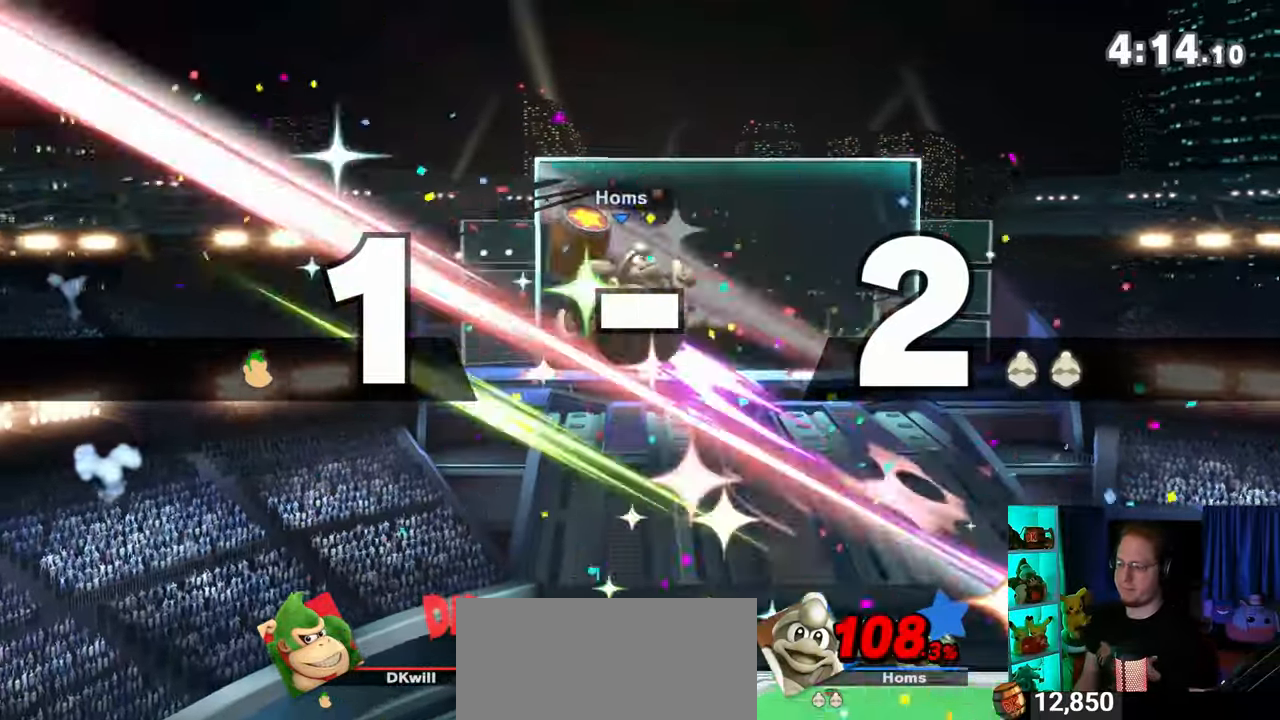
{"buttons": [], "left_stick": "center", "right_stick": "center", "events": []}
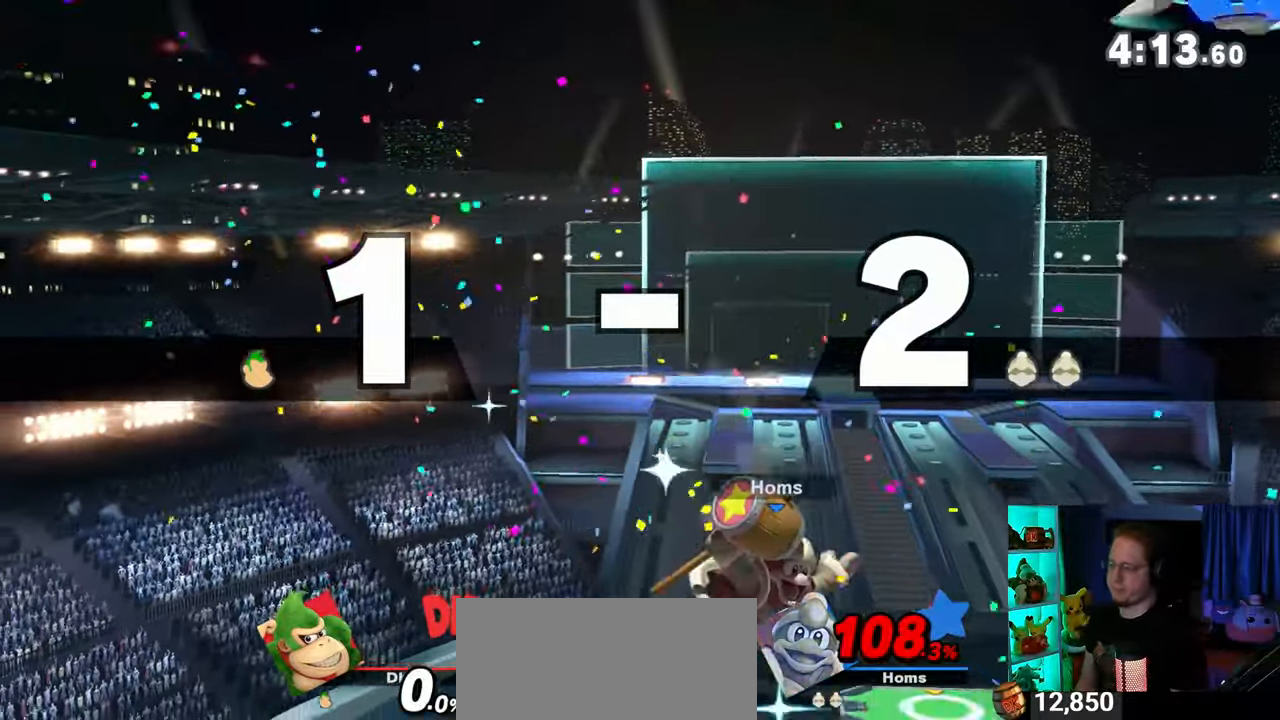
{"buttons": [], "left_stick": "center", "right_stick": "center", "events": []}
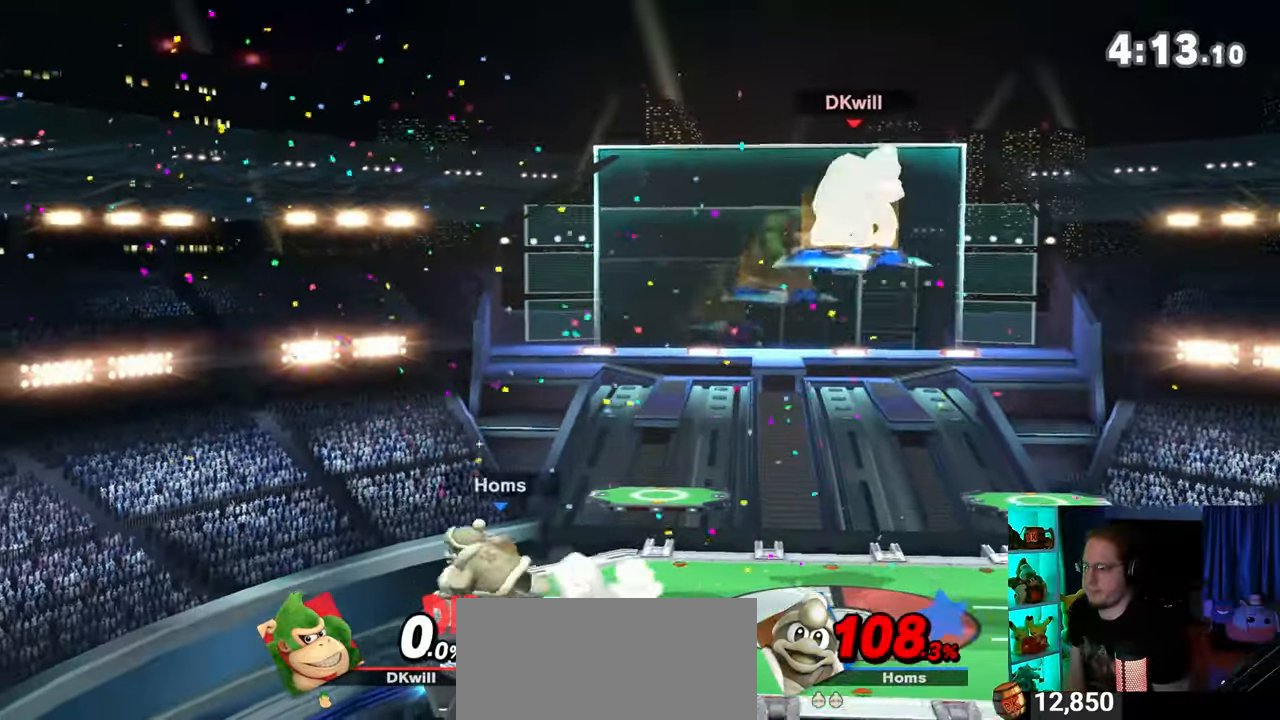
{"buttons": [], "left_stick": "down-left", "right_stick": "center", "events": [[150, "left_stick", "up-left"], [267, "left_stick", "down-left"]]}
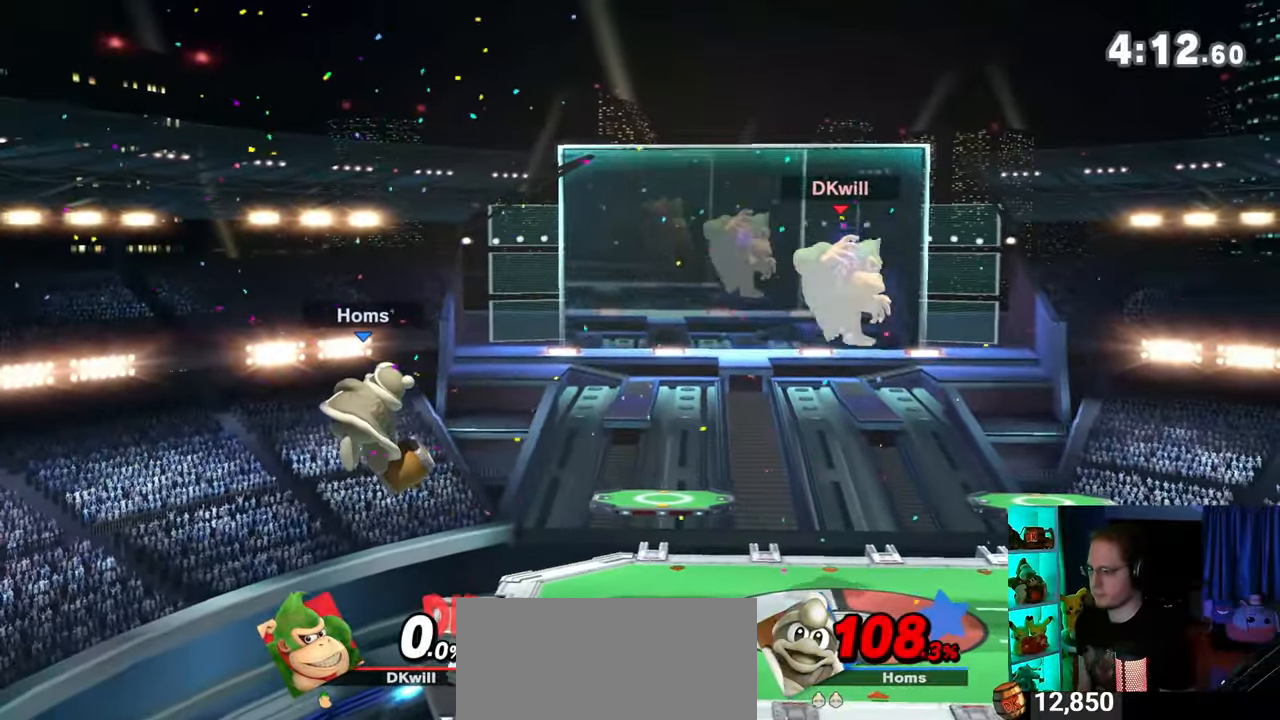
{"buttons": [], "left_stick": "center", "right_stick": "center", "events": [[150, "left_stick", "center"], [367, "B", "down"], [483, "B", "up"]]}
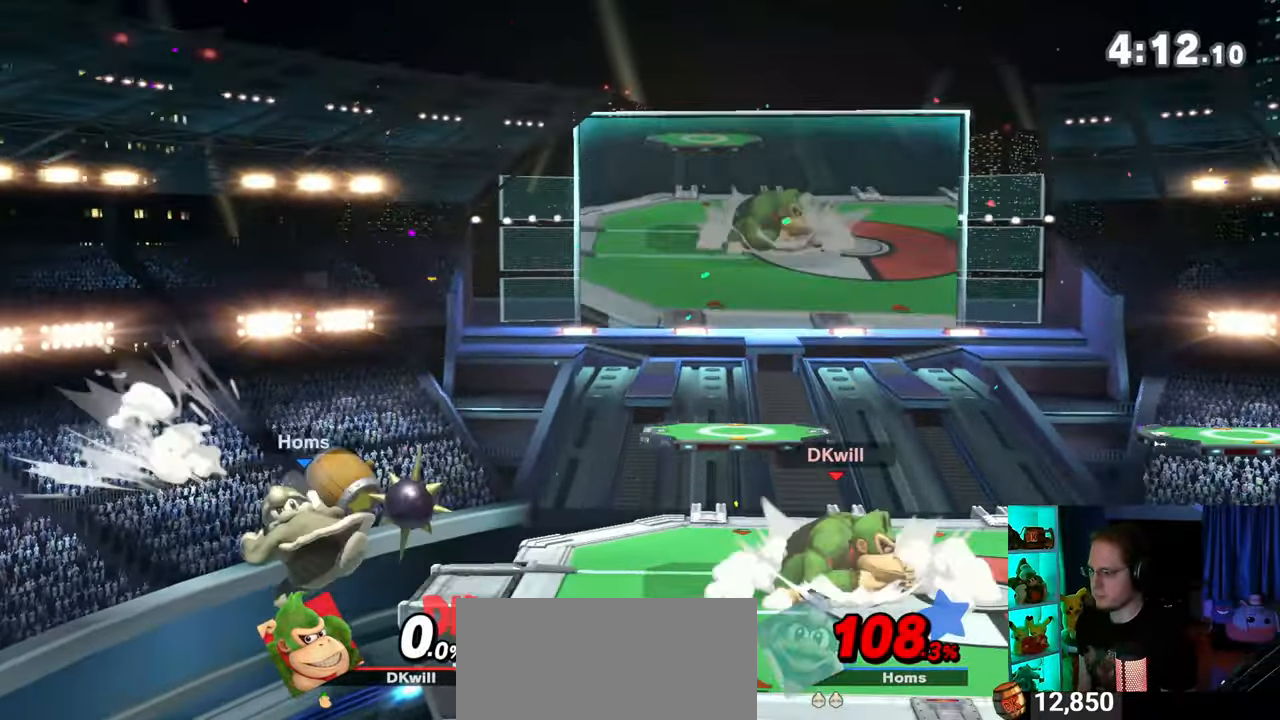
{"buttons": [], "left_stick": "center", "right_stick": "center", "events": []}
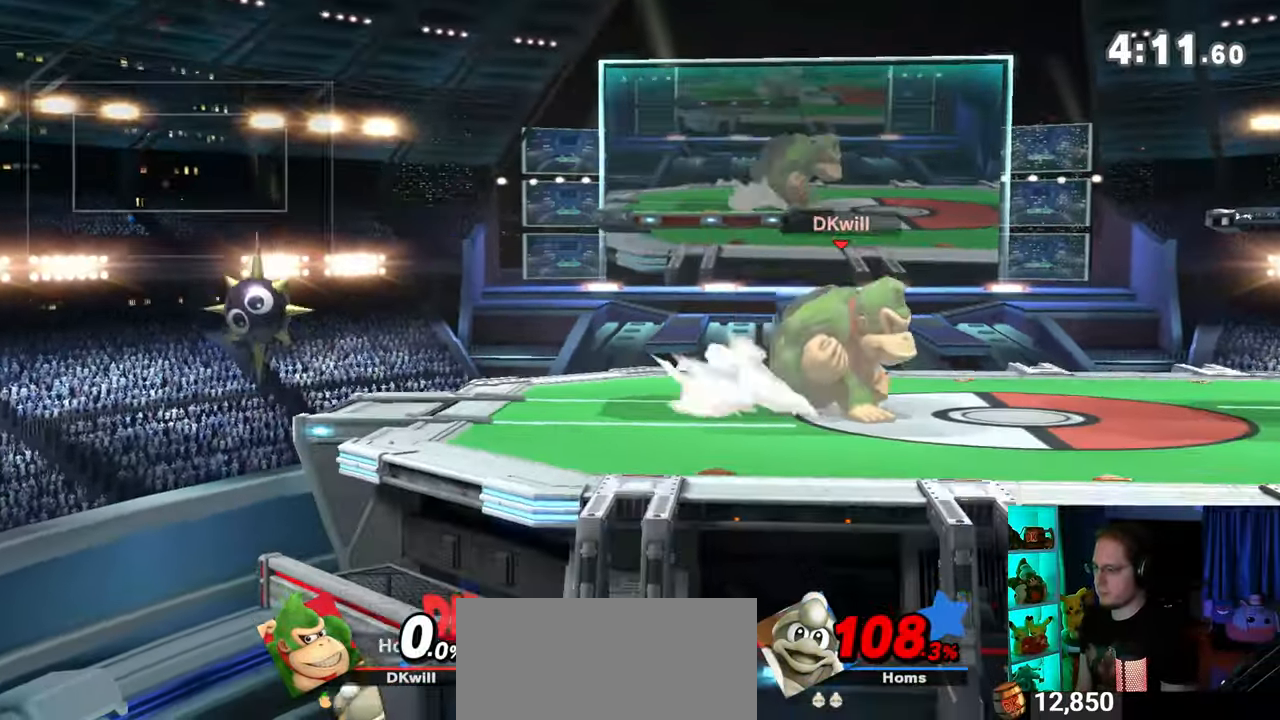
{"buttons": [], "left_stick": "center", "right_stick": "center", "events": []}